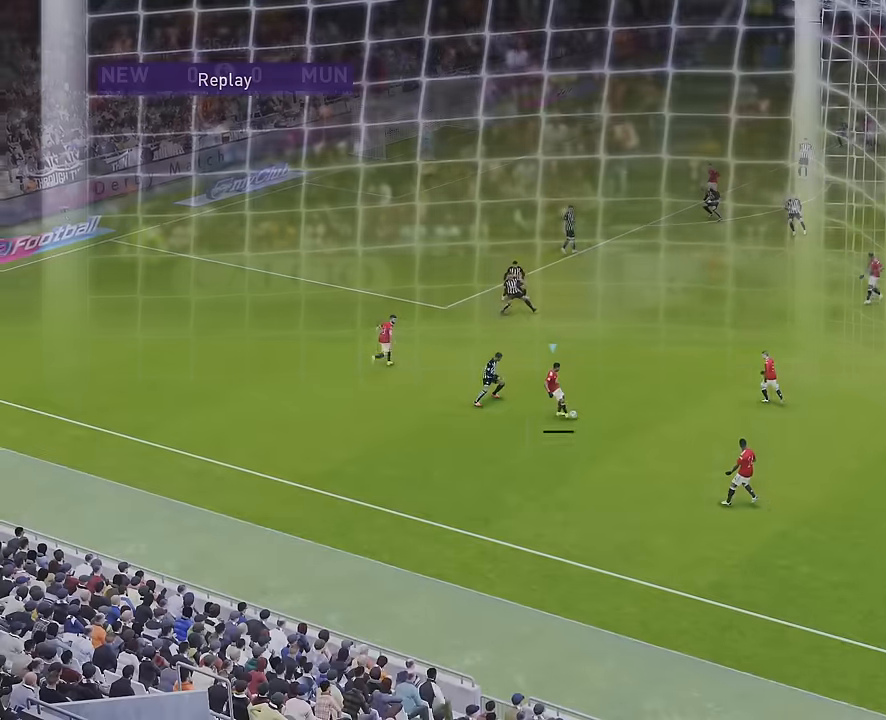
Gameplay with a controller (PlayStation layout); each line is a JSON object with the inputs held at the frame after it. "events" lists button and stick changes between this image and that frame as [ms after this image, input, new state], when the widget could be followed in between.
{"buttons": [], "left_stick": "up", "right_stick": "center", "events": [[50, "left_stick", "up"]]}
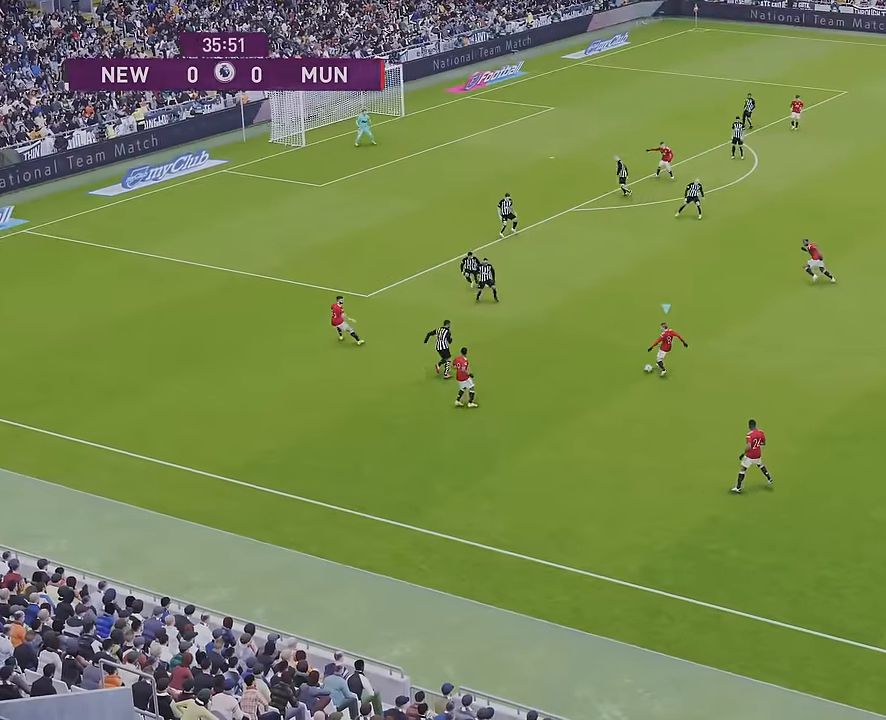
{"buttons": [], "left_stick": "up", "right_stick": "center", "events": []}
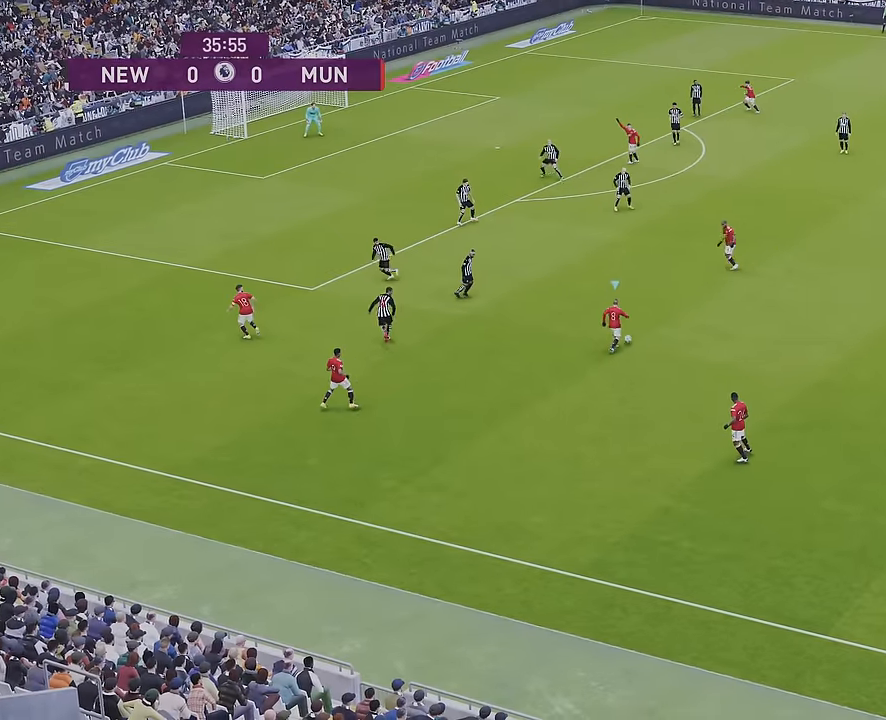
{"buttons": [], "left_stick": "up-right", "right_stick": "center", "events": [[216, "left_stick", "center"], [300, "left_stick", "down-left"], [433, "left_stick", "center"], [500, "left_stick", "up-right"]]}
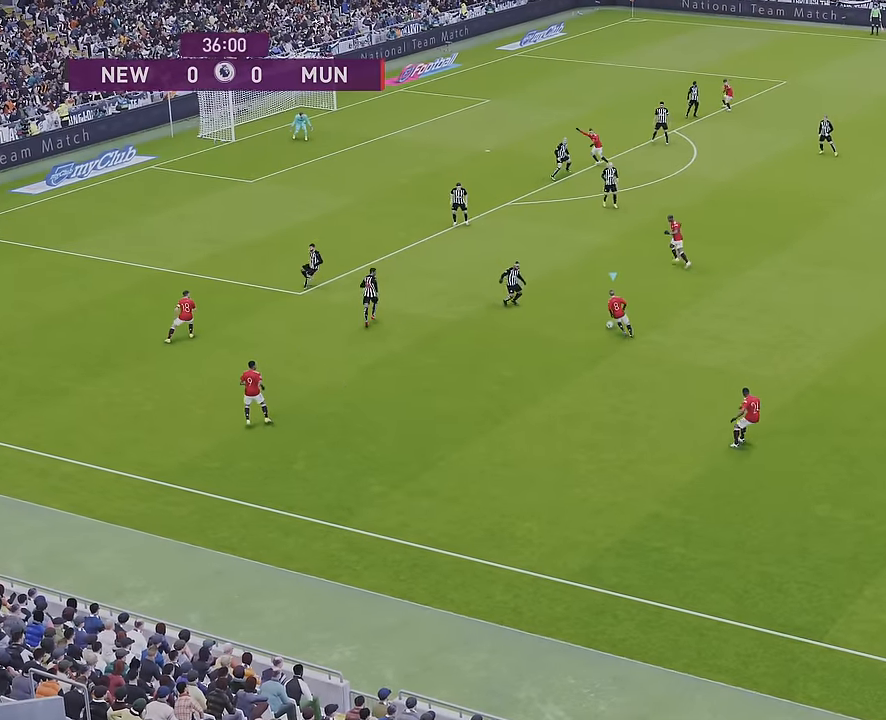
{"buttons": ["R1"], "left_stick": "up-right", "right_stick": "center", "events": [[50, "R1", "down"]]}
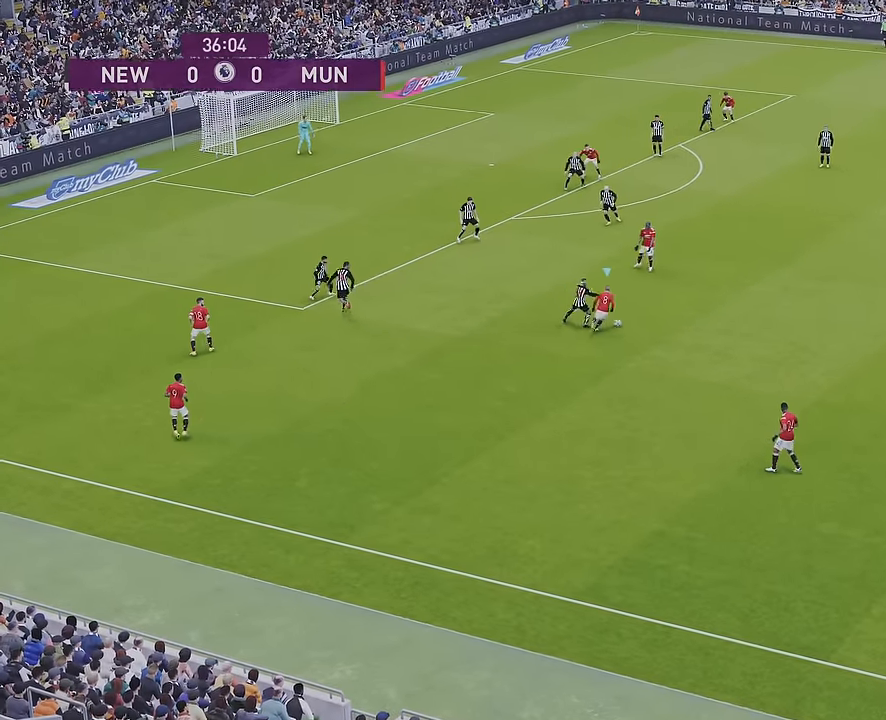
{"buttons": ["R1", "R2"], "left_stick": "up", "right_stick": "center", "events": [[233, "R2", "down"], [283, "left_stick", "up"]]}
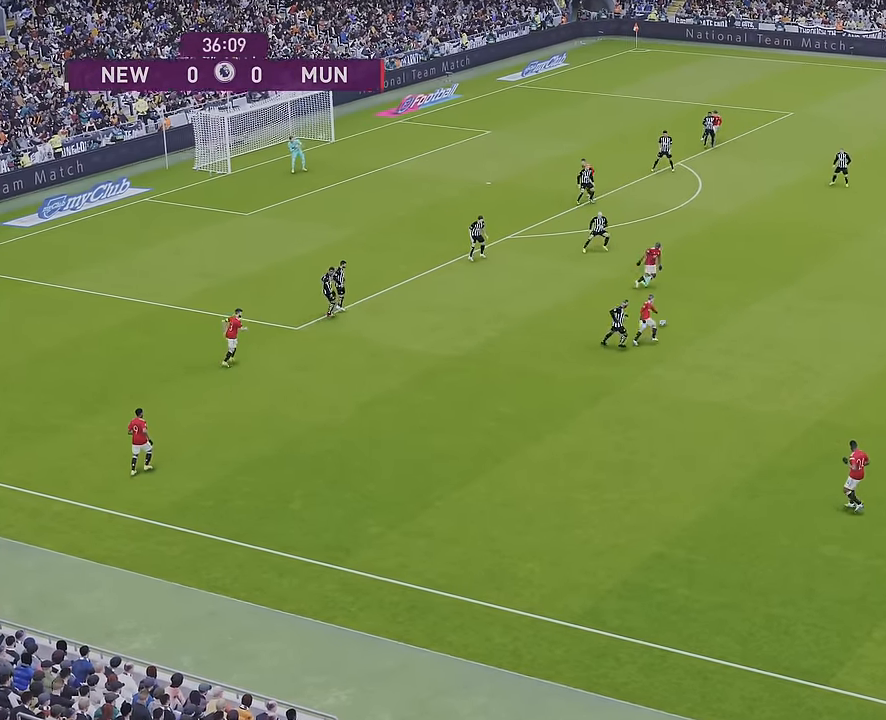
{"buttons": [], "left_stick": "up", "right_stick": "center", "events": [[350, "R2", "up"], [383, "R1", "up"]]}
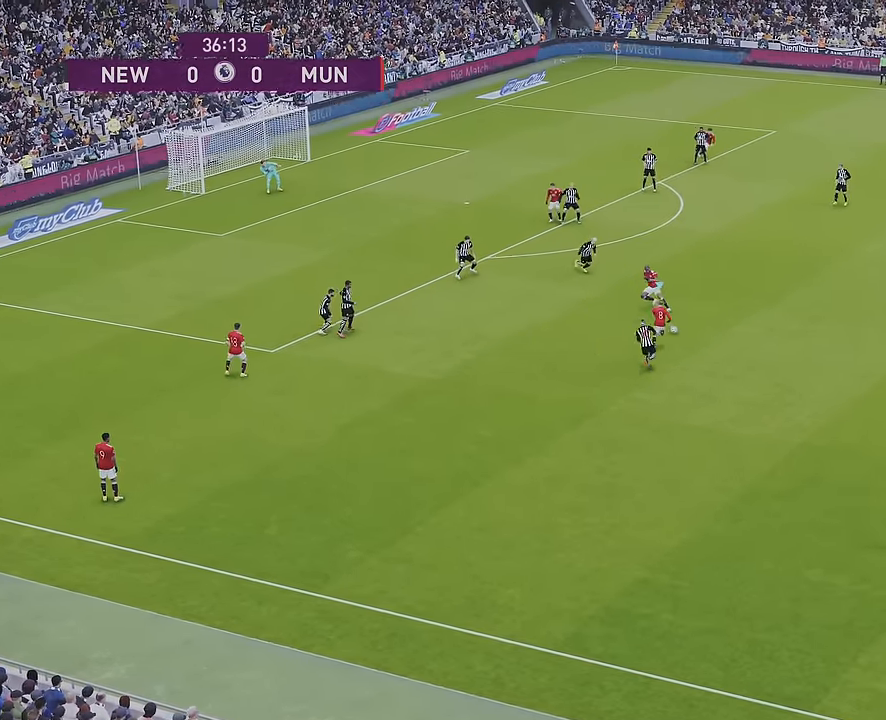
{"buttons": [], "left_stick": "center", "right_stick": "center", "events": [[483, "left_stick", "center"]]}